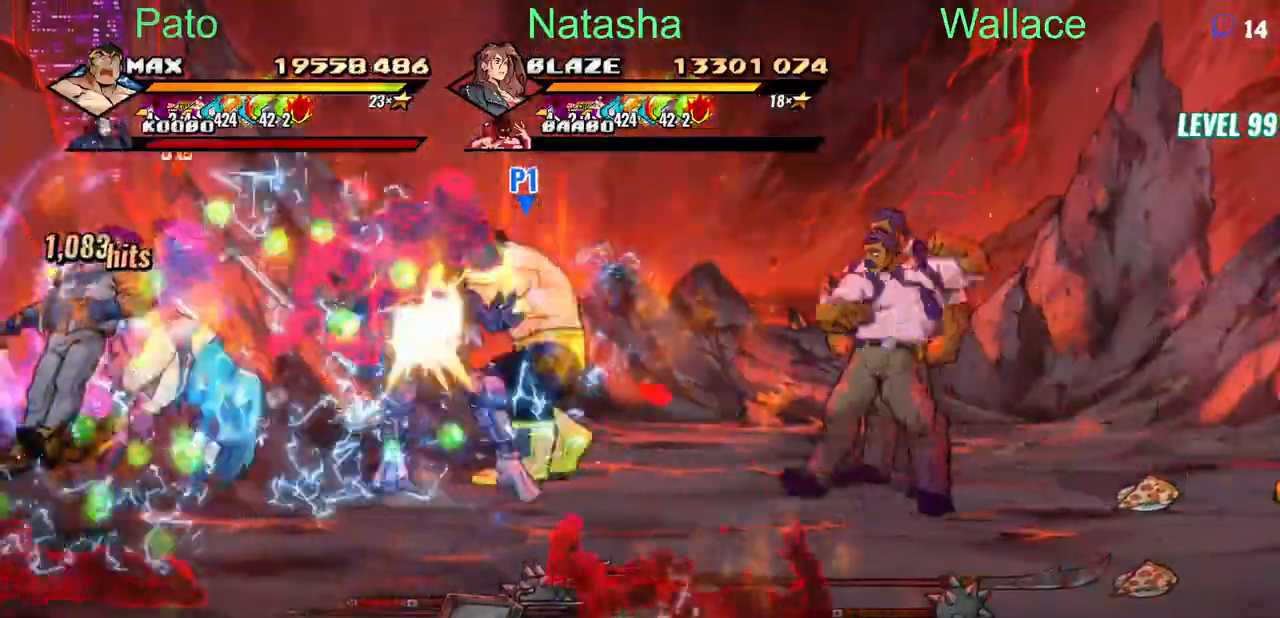
Gameplay with a controller (PlayStation layout); each line is a JSON object with the inputs held at the frame after it (dt_ms = milliseconds from this image to that frame). "events" lists button and stick changes between this image and that frame as [ms after this image, input, new state], when the widget could be followed in between. Not read: DPAD_UP L1 L3 R3 left_stick right_stick.
{"dt_ms": 500, "buttons": ["DPAD_RIGHT"]}
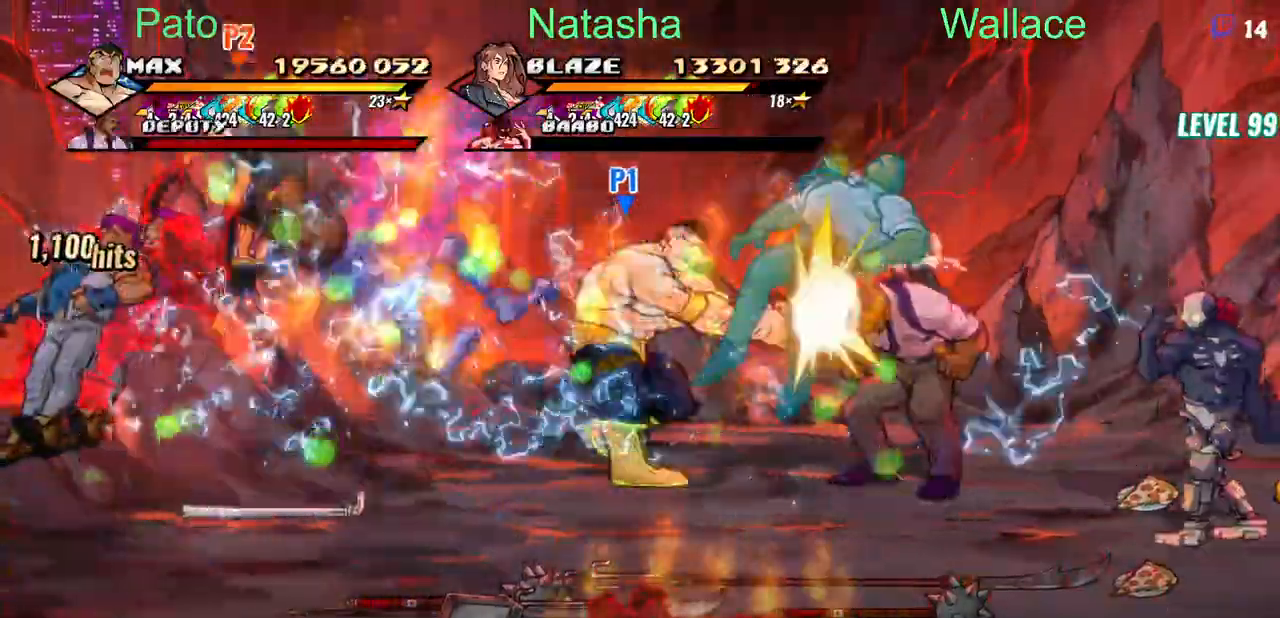
{"dt_ms": 1000, "buttons": ["DPAD_RIGHT"]}
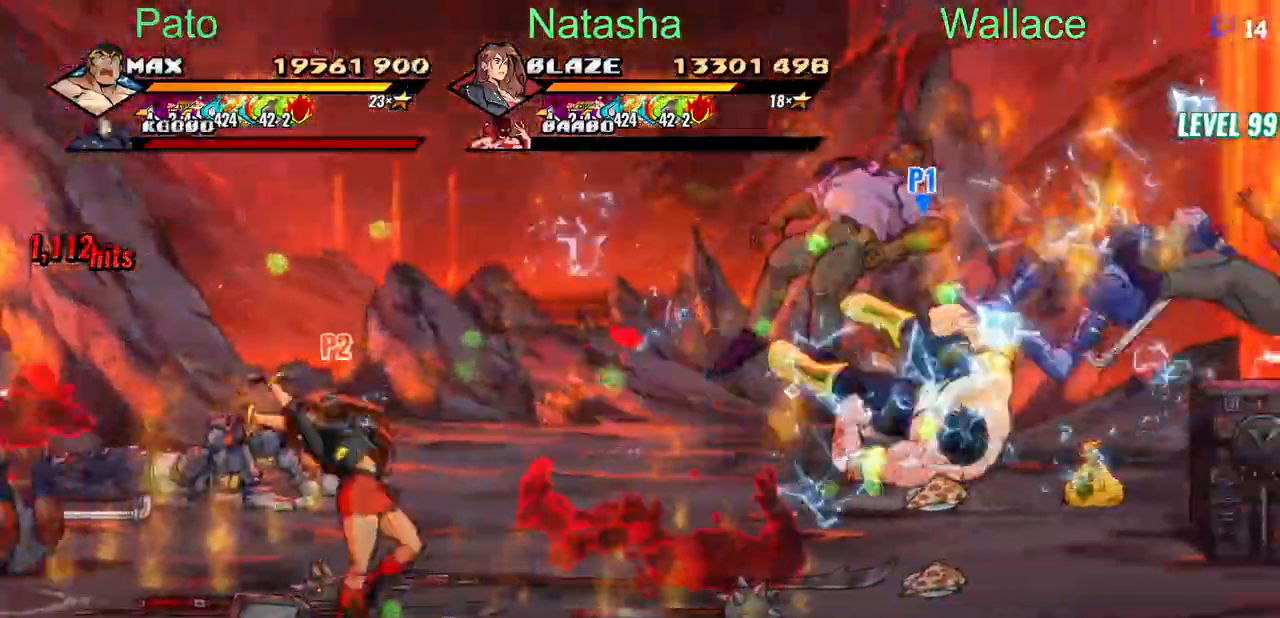
{"dt_ms": 500, "buttons": ["DPAD_RIGHT"], "events": []}
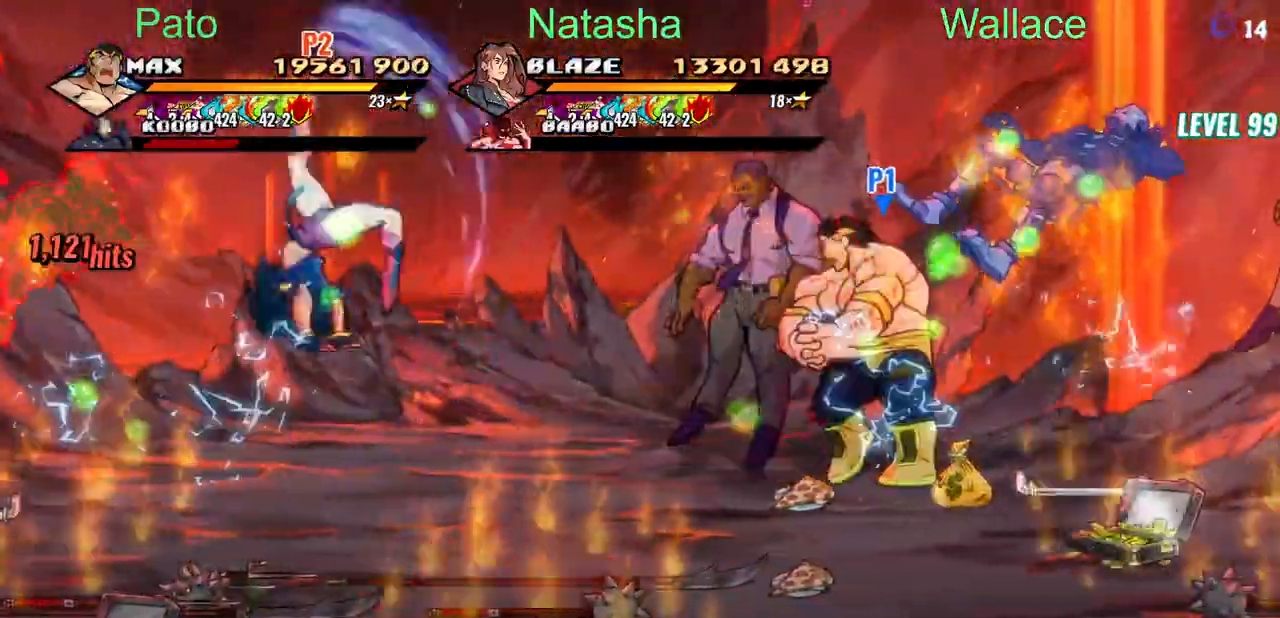
{"dt_ms": 500, "buttons": ["DPAD_RIGHT"], "events": []}
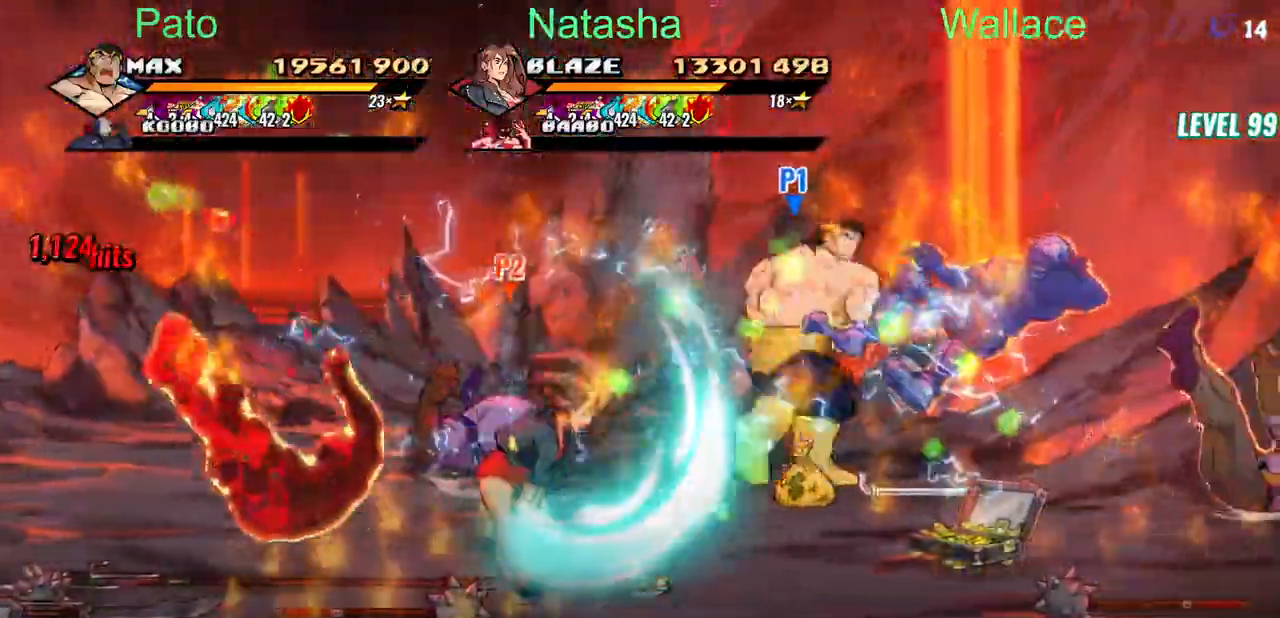
{"dt_ms": 500, "buttons": ["CIRCLE", "DPAD_RIGHT"], "events": [[450, "CIRCLE", "down"]]}
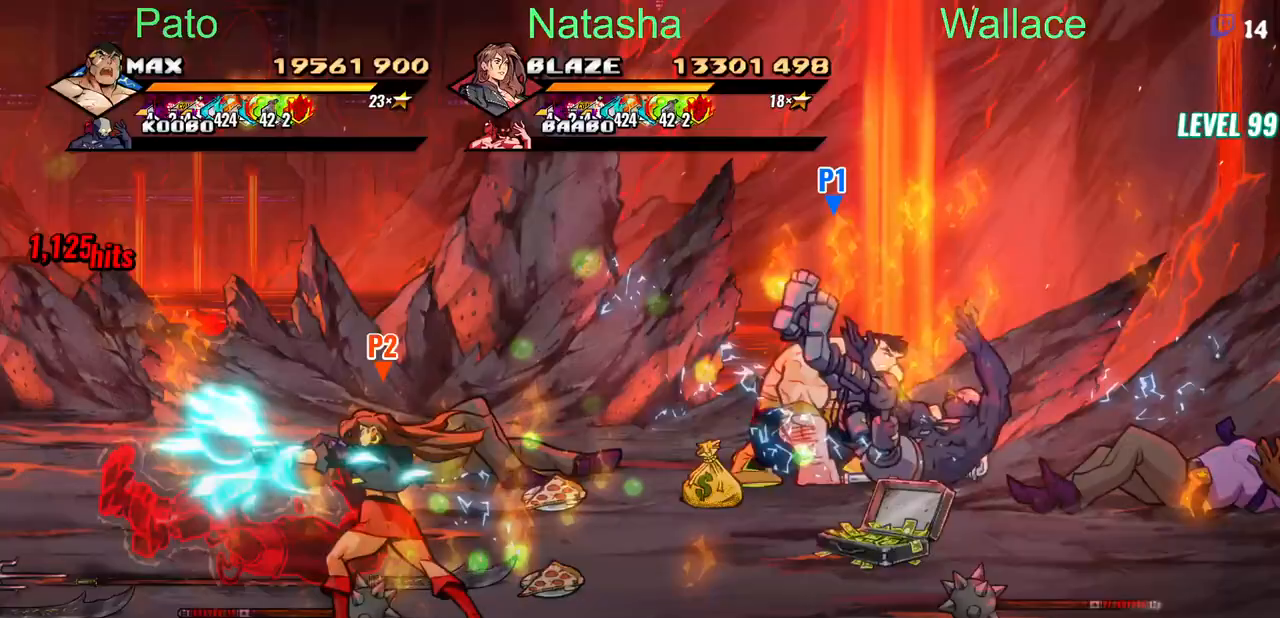
{"dt_ms": 500, "buttons": ["CIRCLE", "DPAD_DOWN", "DPAD_RIGHT"], "events": [[117, "DPAD_DOWN", "down"]]}
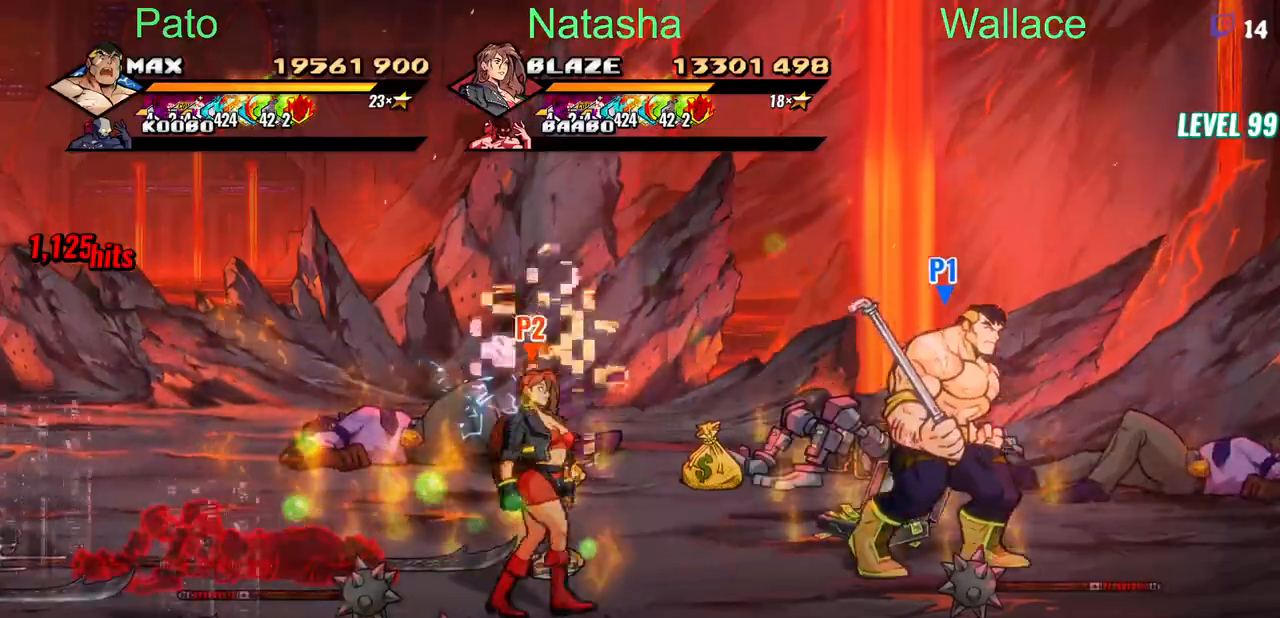
{"dt_ms": 500, "buttons": ["CIRCLE", "DPAD_RIGHT"], "events": [[83, "DPAD_DOWN", "up"], [133, "DPAD_RIGHT", "up"], [167, "DPAD_LEFT", "down"], [450, "DPAD_LEFT", "up"], [483, "DPAD_RIGHT", "down"]]}